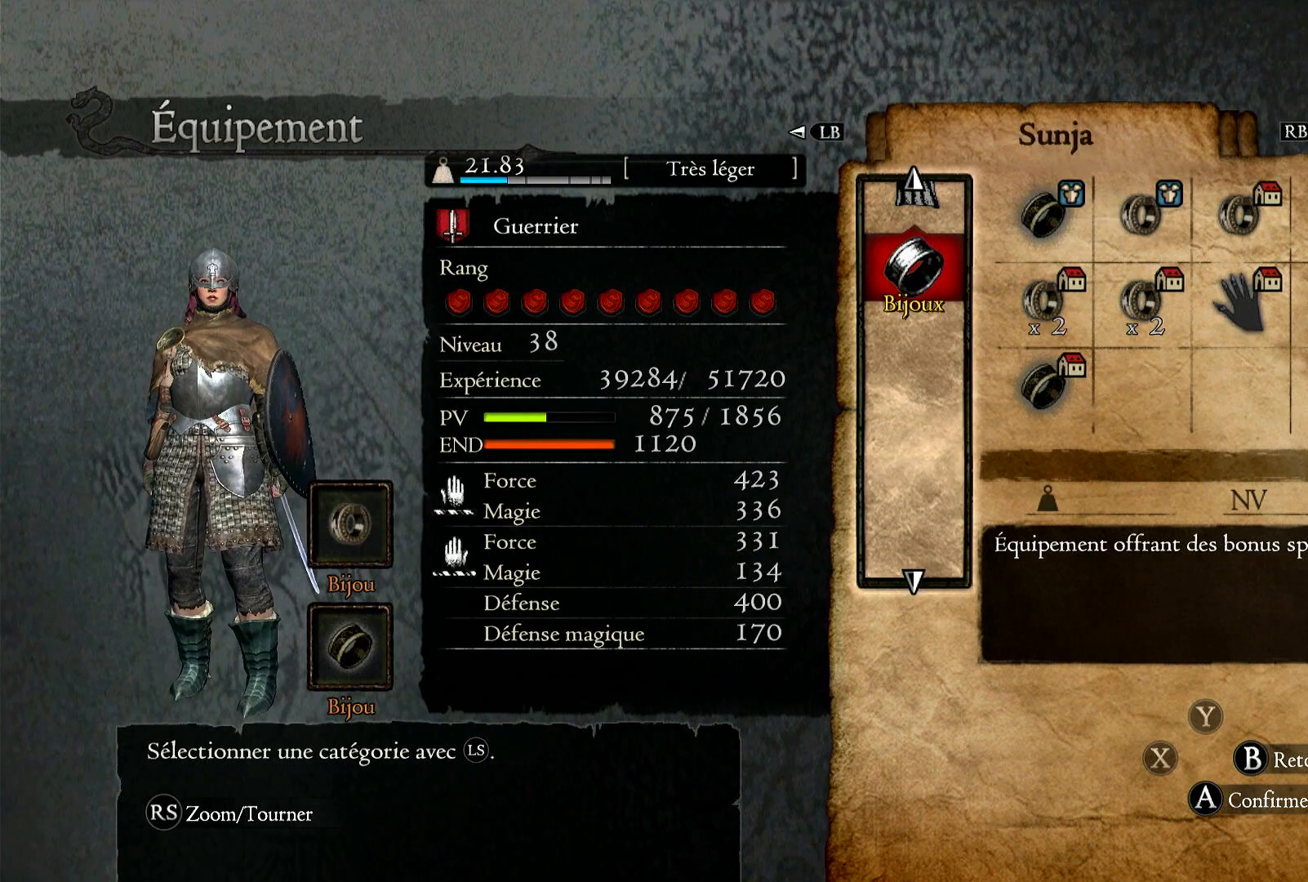
Gameplay with a controller (Xbox layout); each line is a JSON object with the inputs held at the frame after it. "events" lists button and stick changes between this image and that frame as [ms after this image, input, new state], when the widget could be followed in between. Not read: R3.
{"buttons": [], "left_stick": "center", "right_stick": "center", "events": [[233, "B", "down"], [400, "B", "up"]]}
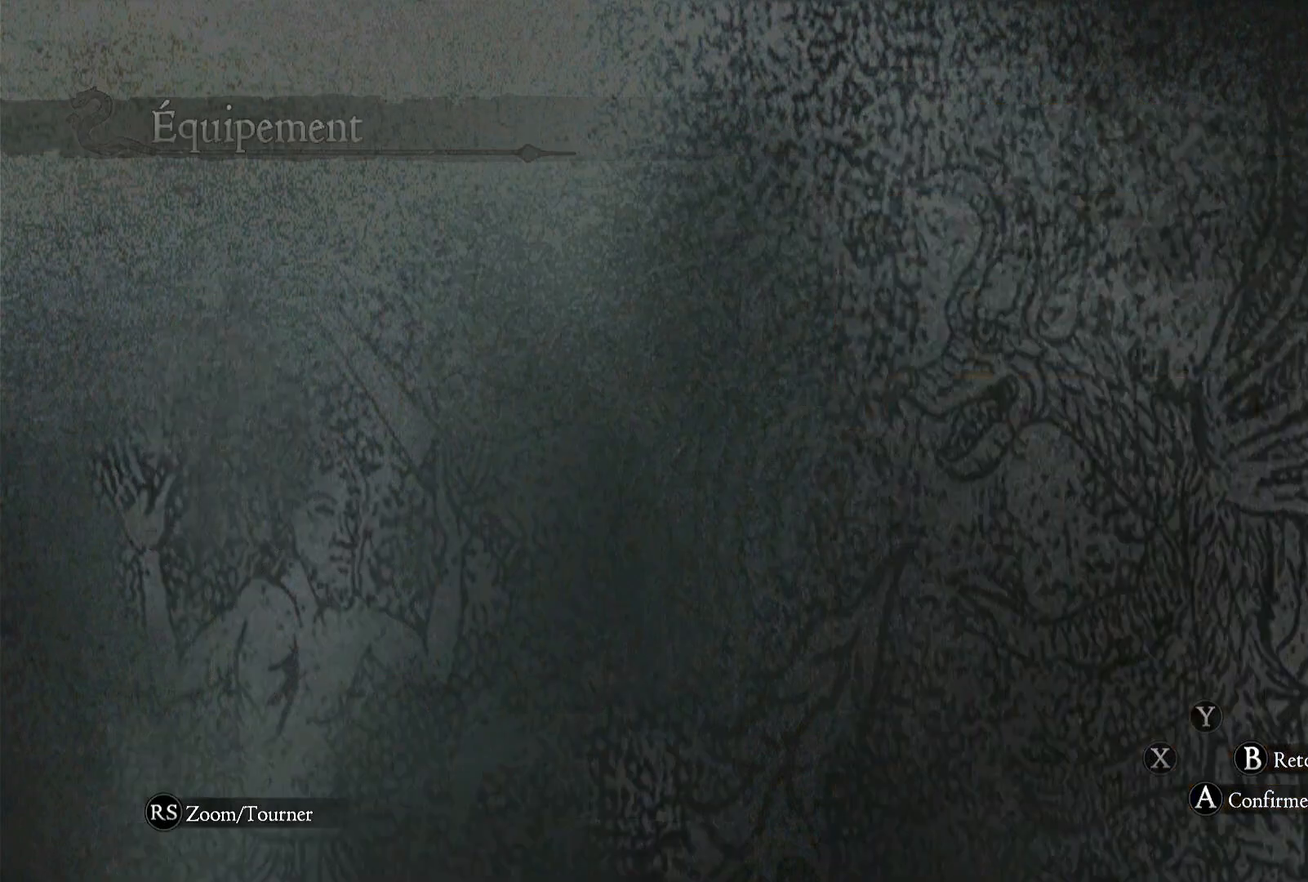
{"buttons": [], "left_stick": "center", "right_stick": "center", "events": []}
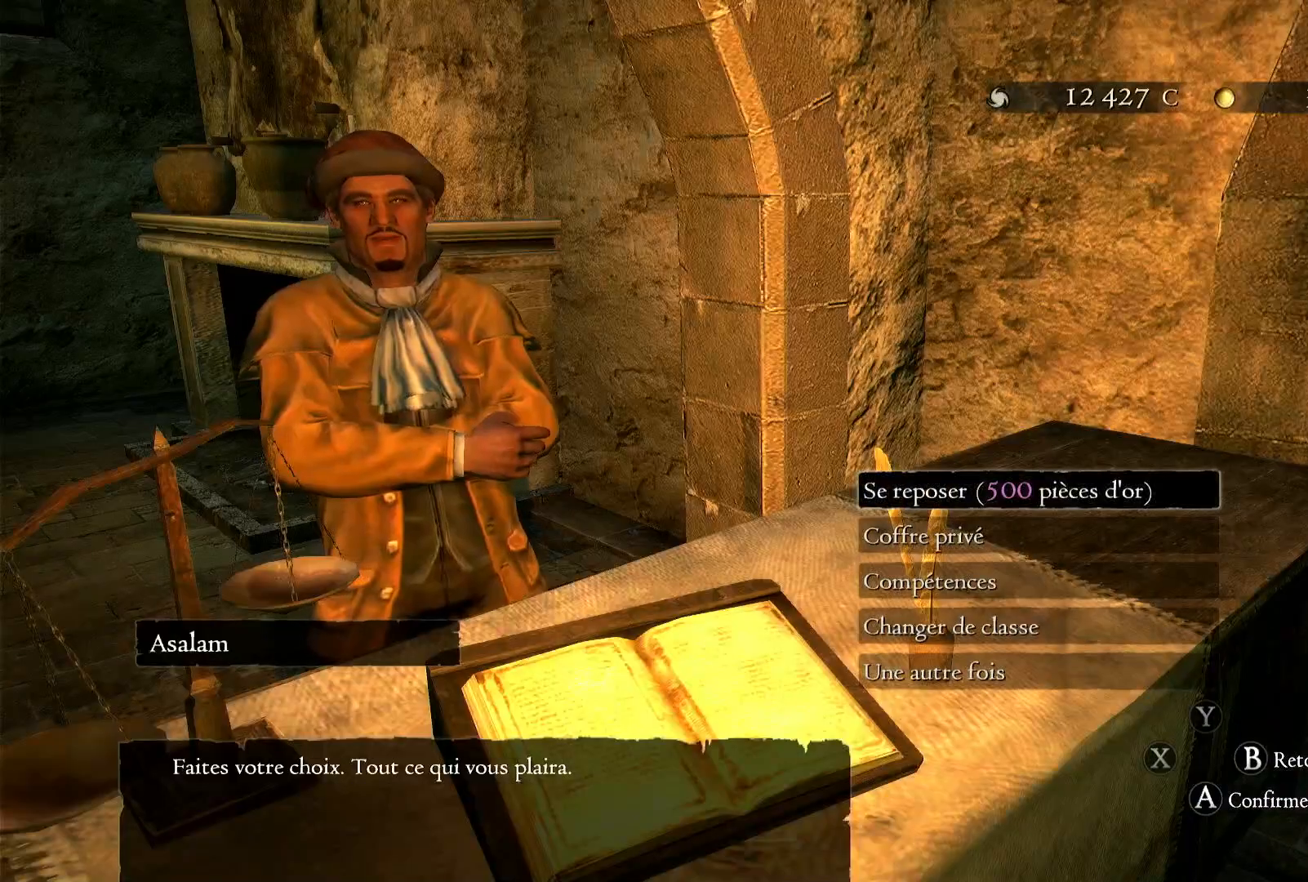
{"buttons": [], "left_stick": "down", "right_stick": "center", "events": [[483, "left_stick", "down"]]}
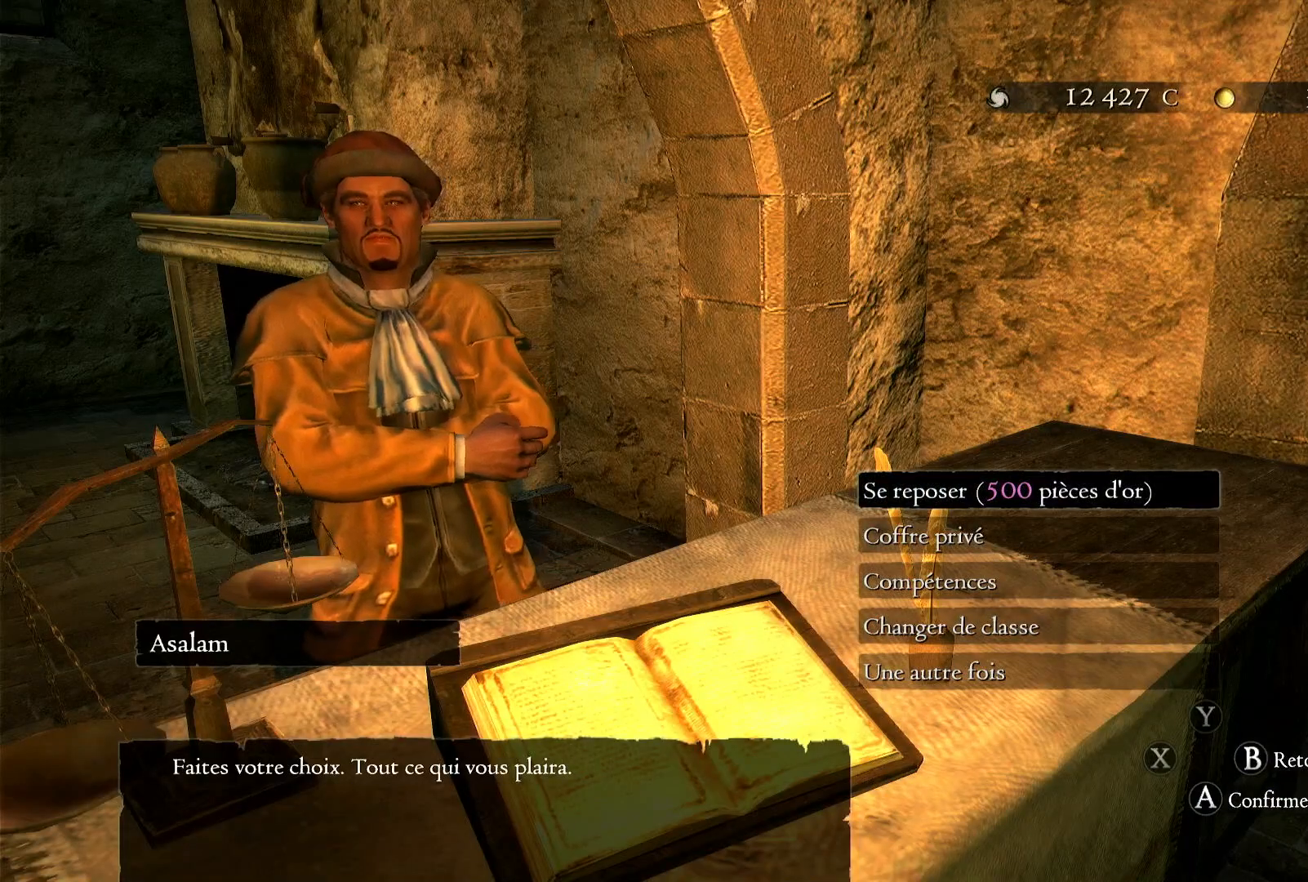
{"buttons": [], "left_stick": "center", "right_stick": "center", "events": [[167, "left_stick", "center"], [233, "left_stick", "down"], [417, "left_stick", "center"]]}
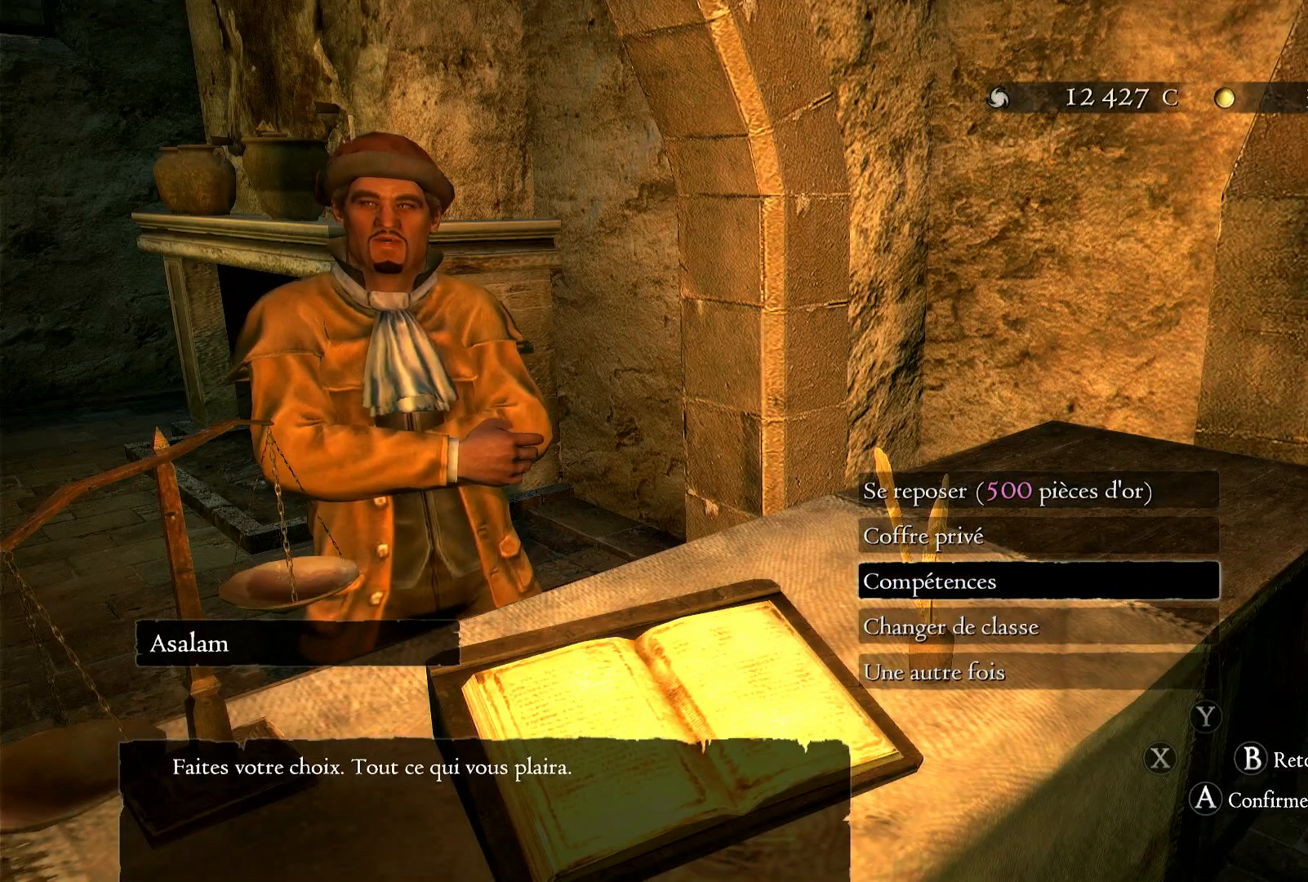
{"buttons": [], "left_stick": "center", "right_stick": "center", "events": [[33, "B", "down"], [167, "B", "up"]]}
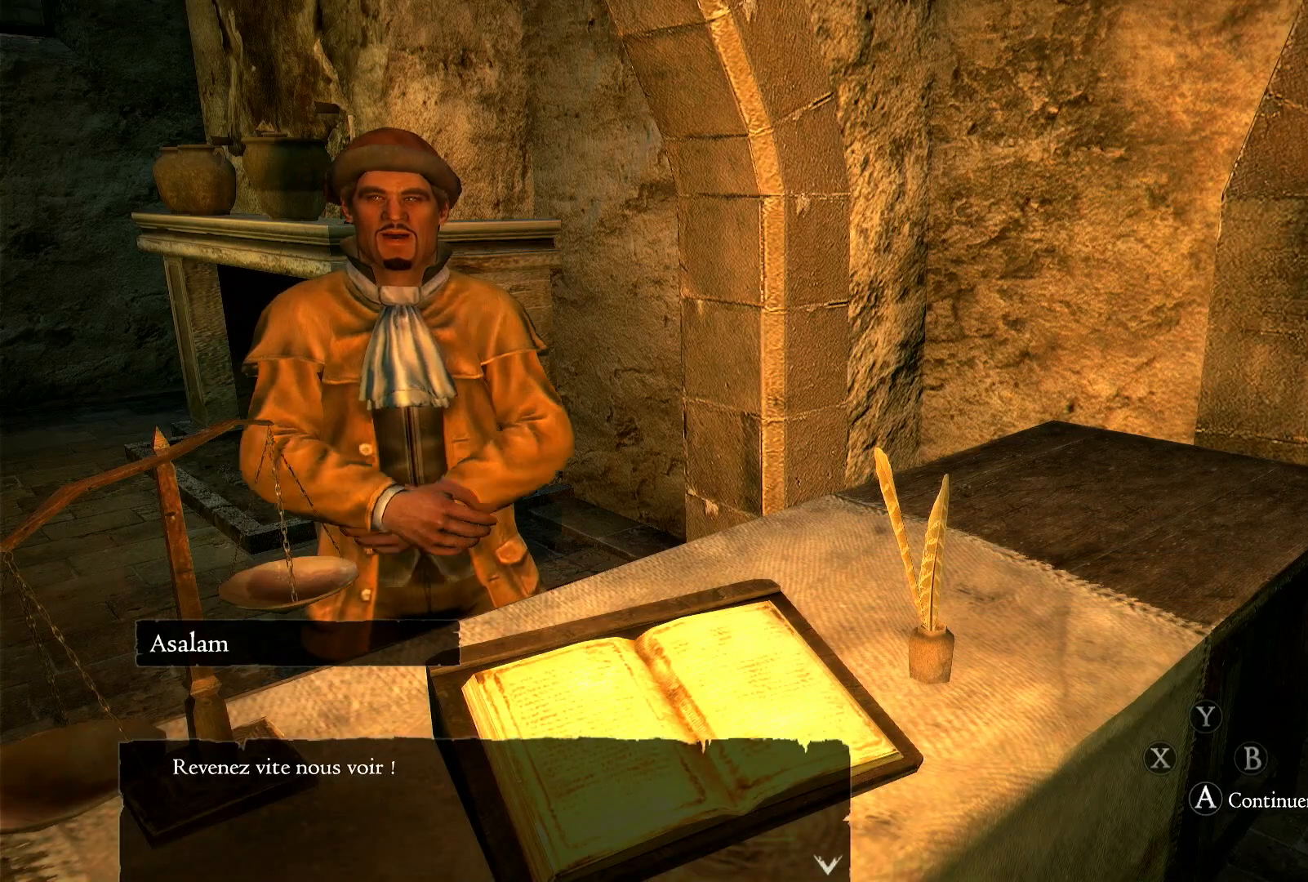
{"buttons": [], "left_stick": "center", "right_stick": "center", "events": []}
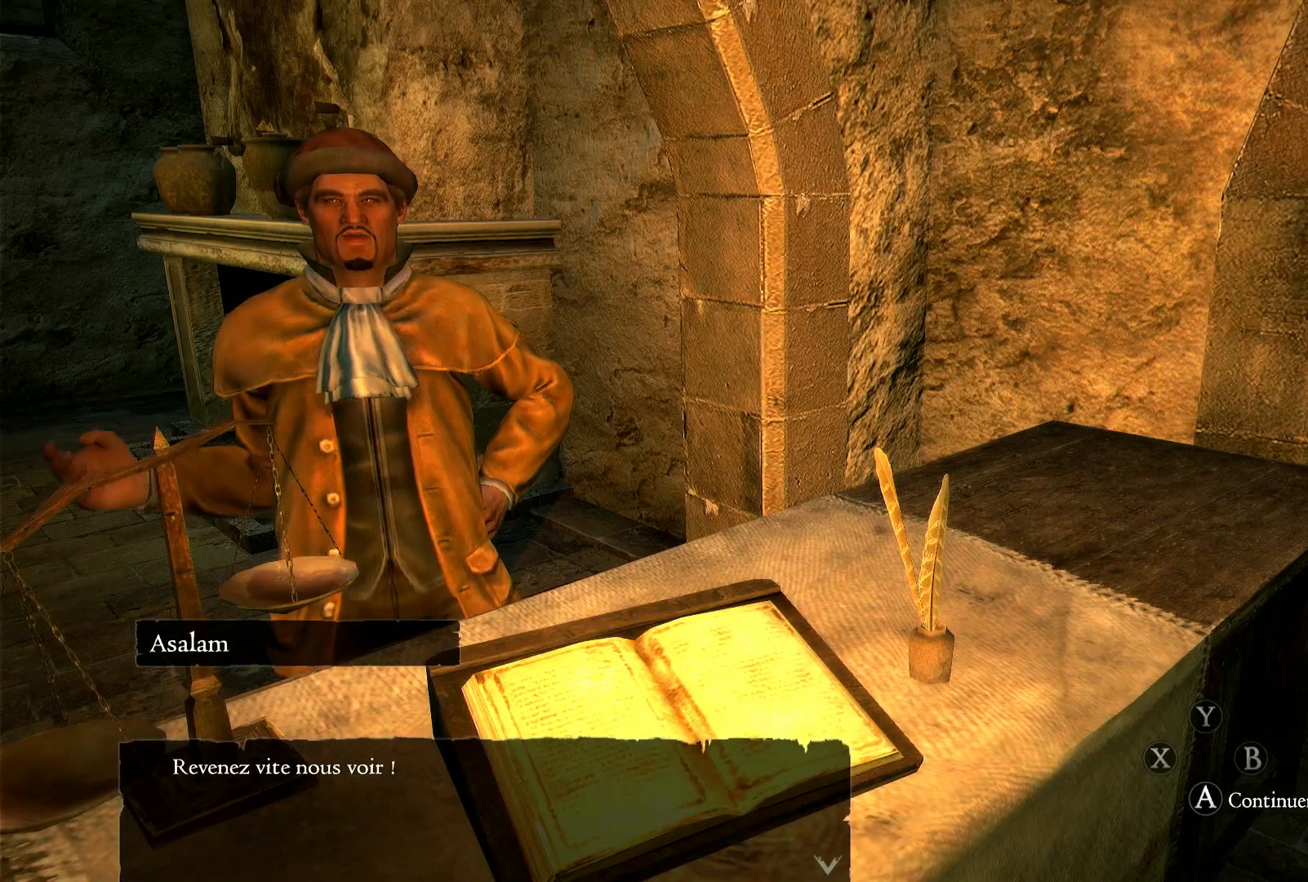
{"buttons": [], "left_stick": "center", "right_stick": "center", "events": []}
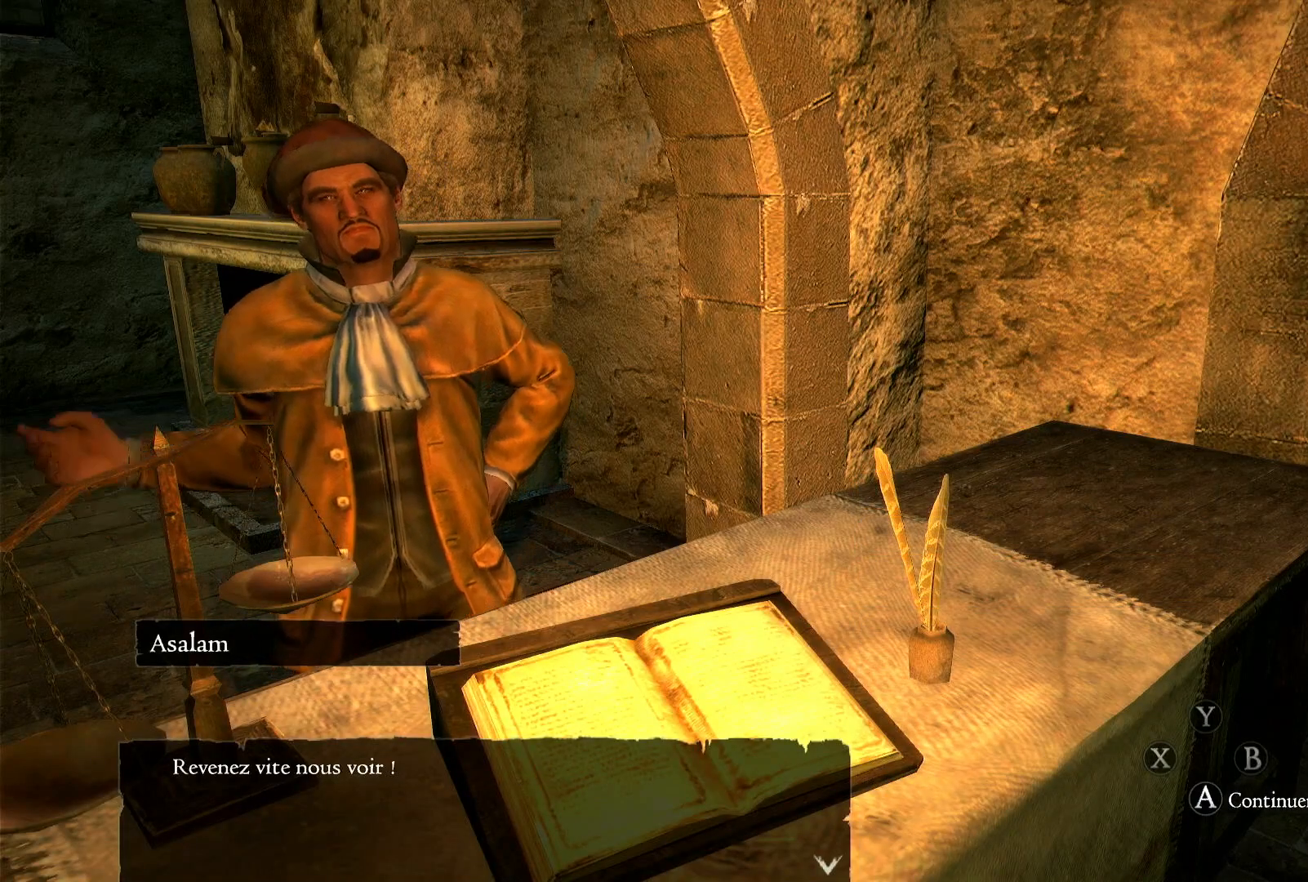
{"buttons": [], "left_stick": "center", "right_stick": "center", "events": []}
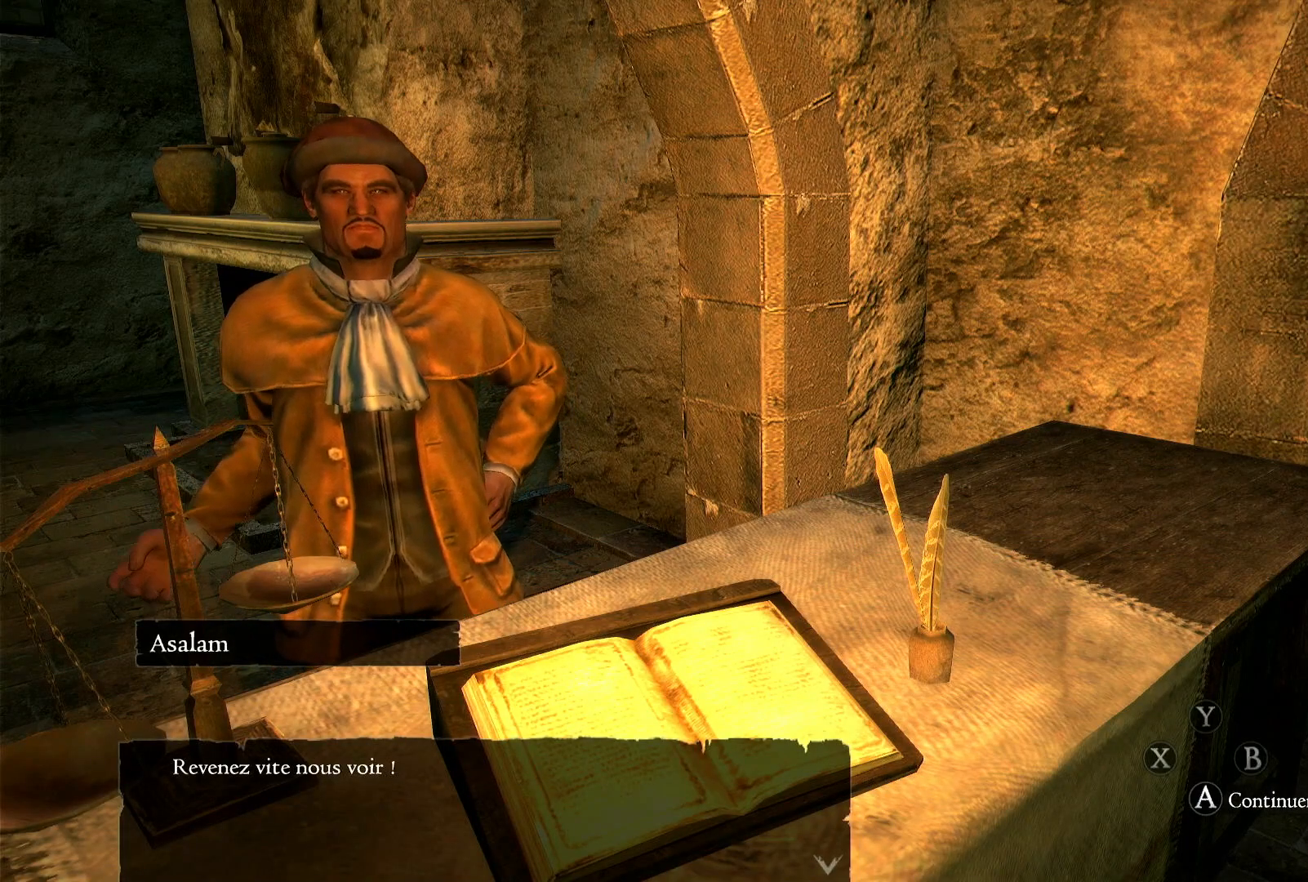
{"buttons": [], "left_stick": "center", "right_stick": "center", "events": []}
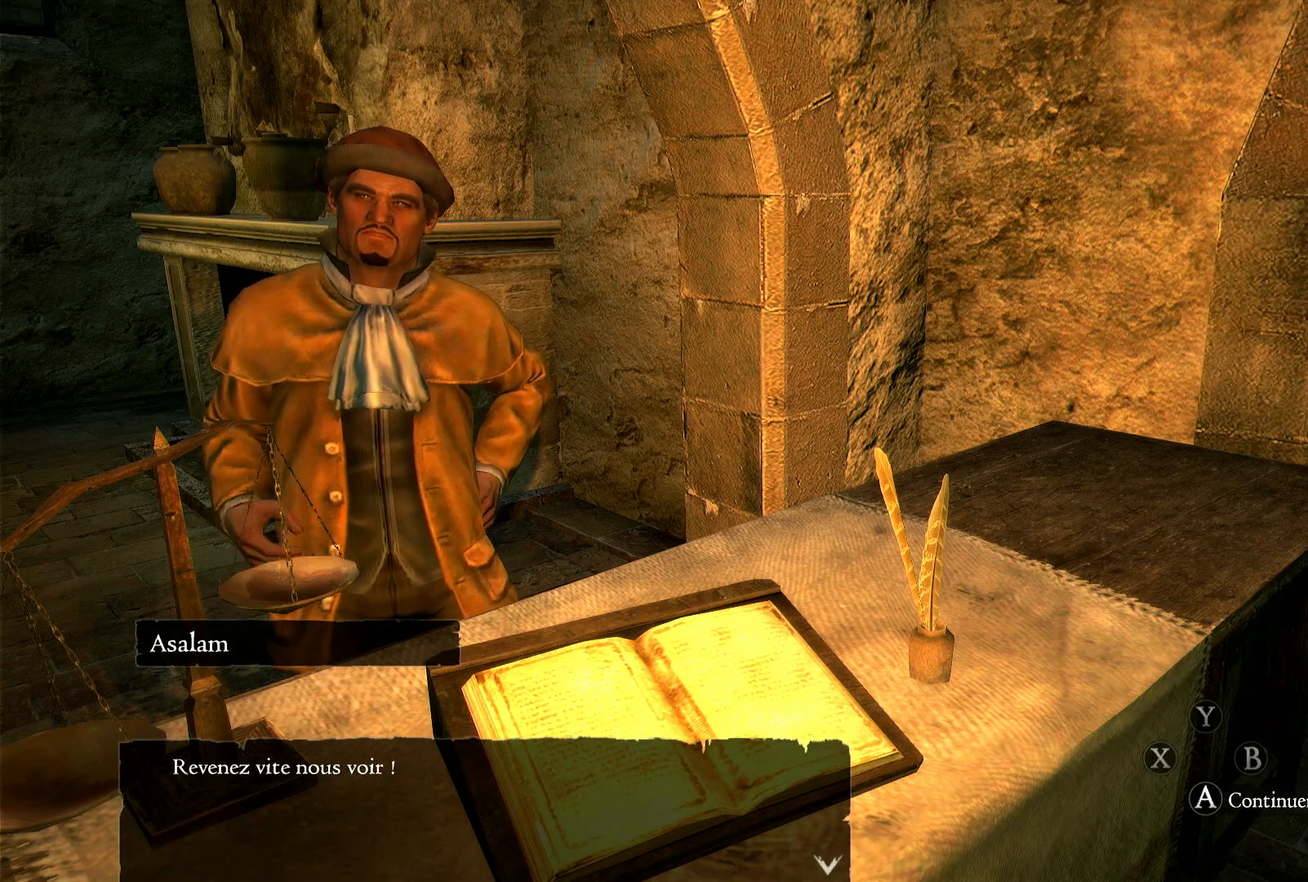
{"buttons": [], "left_stick": "center", "right_stick": "center", "events": []}
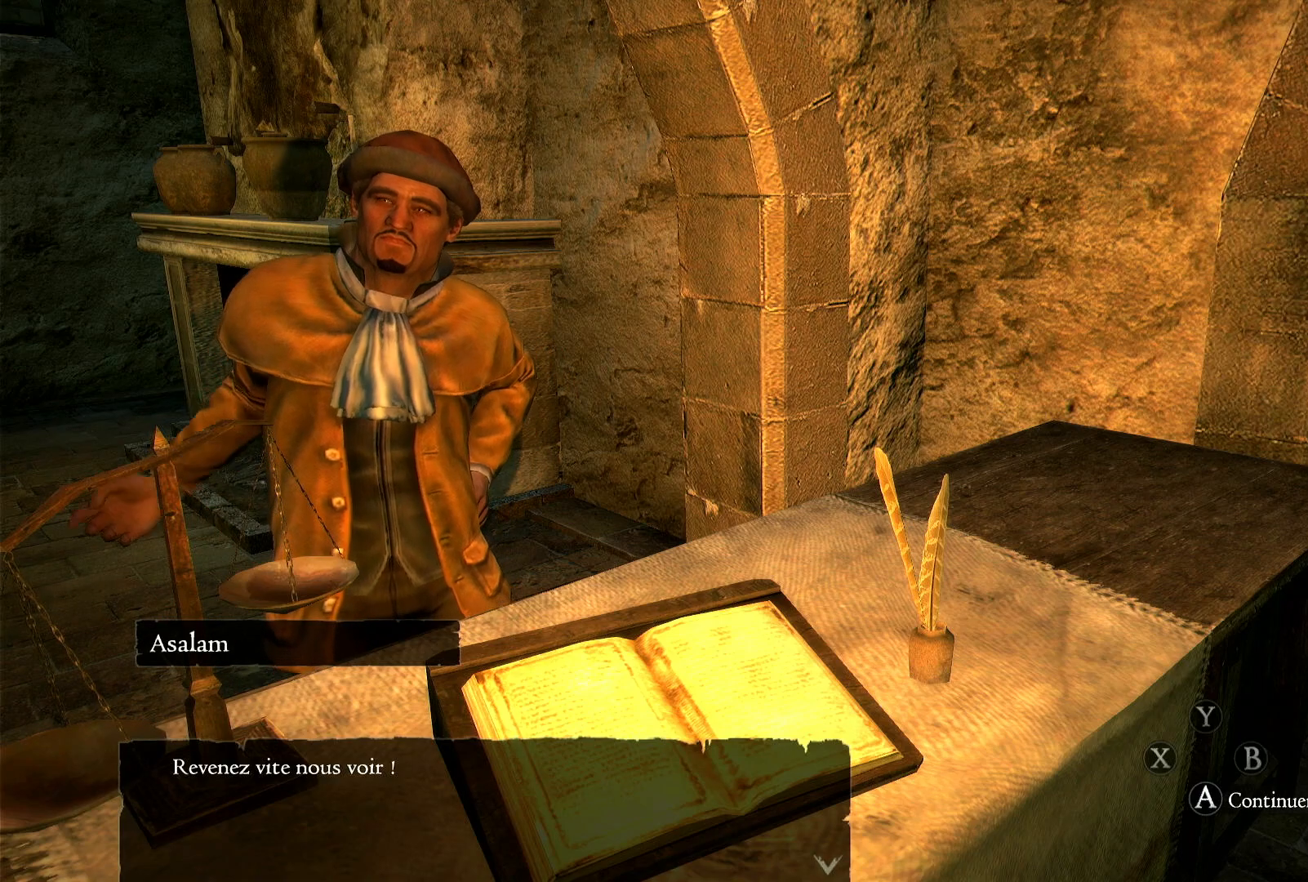
{"buttons": ["A"], "left_stick": "center", "right_stick": "center", "events": [[467, "A", "down"]]}
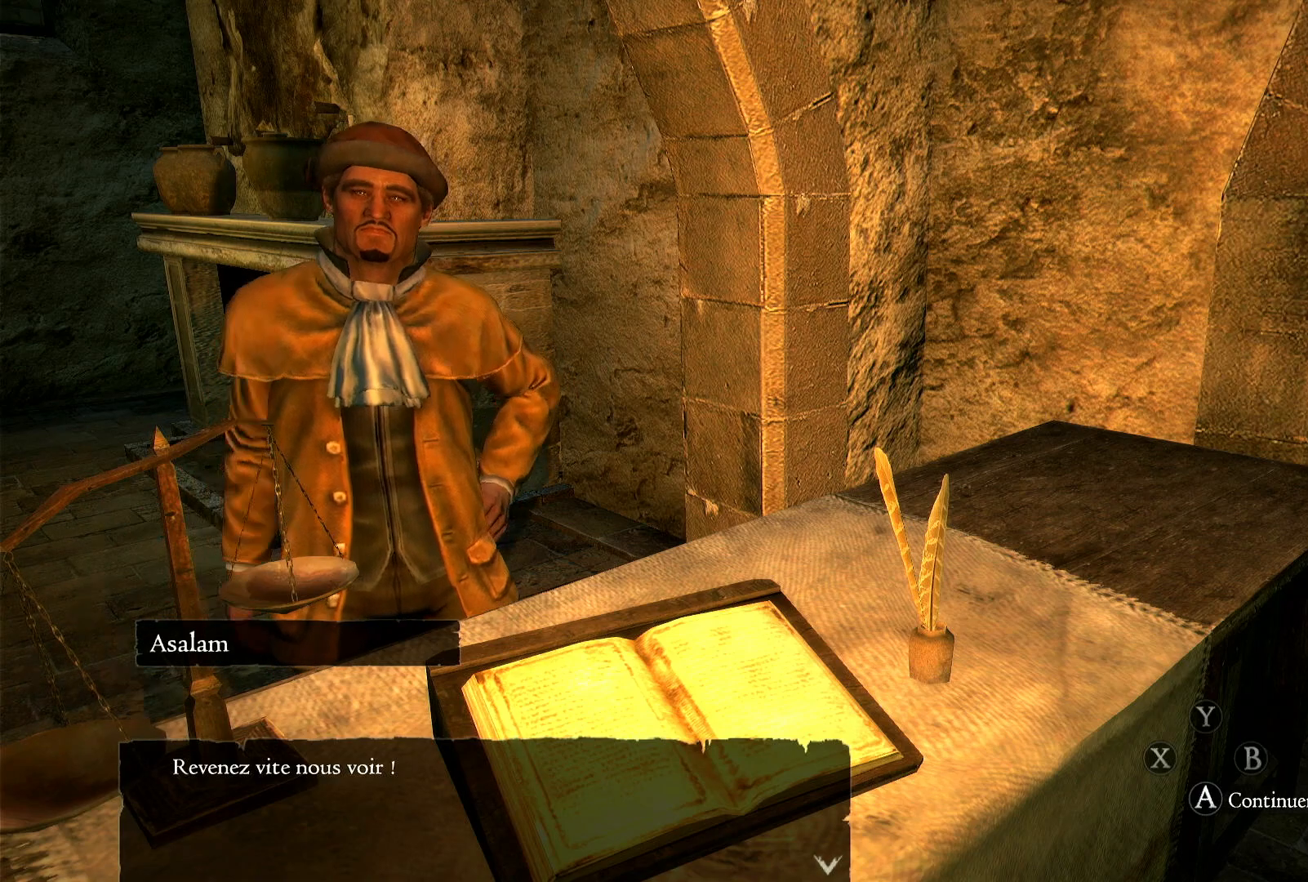
{"buttons": [], "left_stick": "center", "right_stick": "center", "events": [[100, "A", "up"]]}
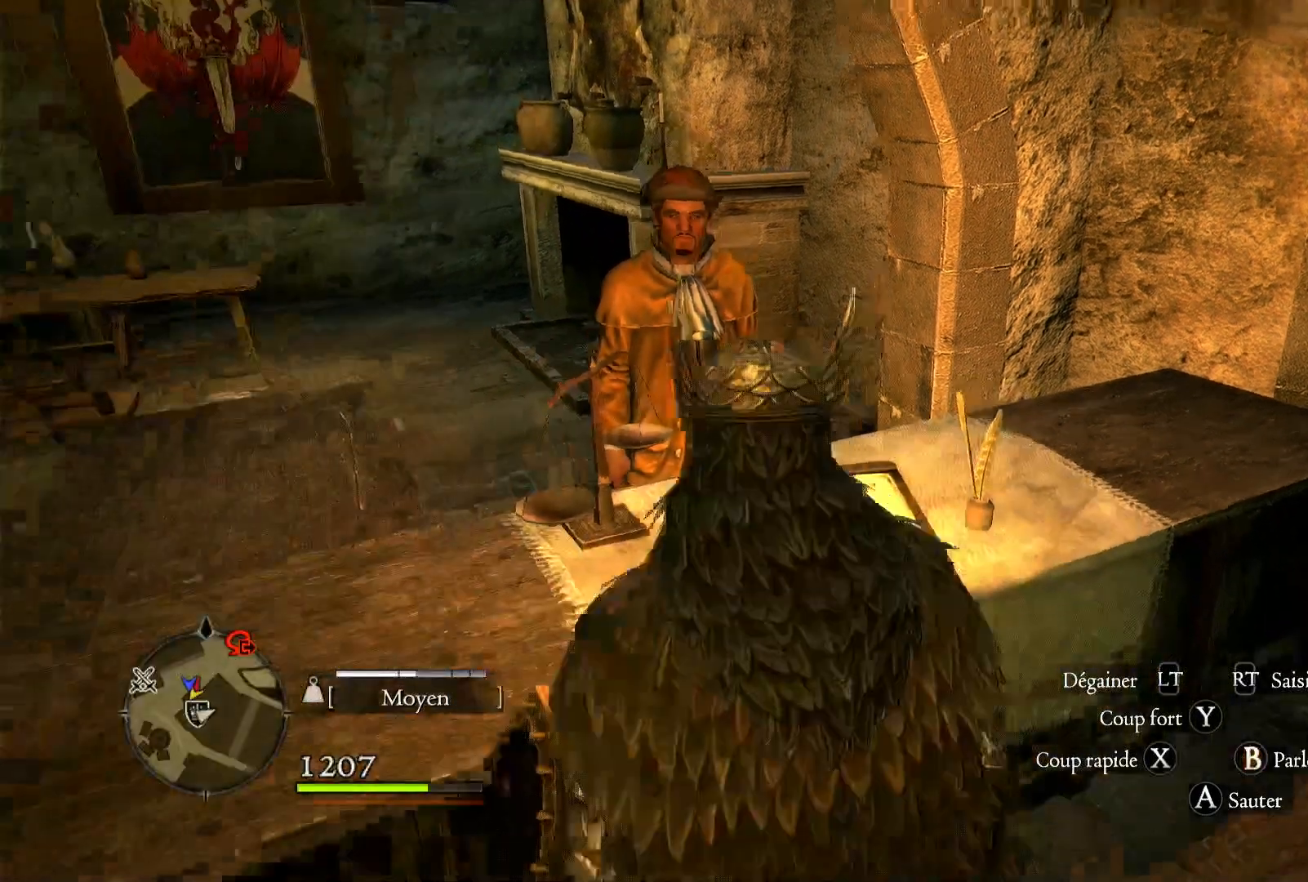
{"buttons": [], "left_stick": "center", "right_stick": "center", "events": []}
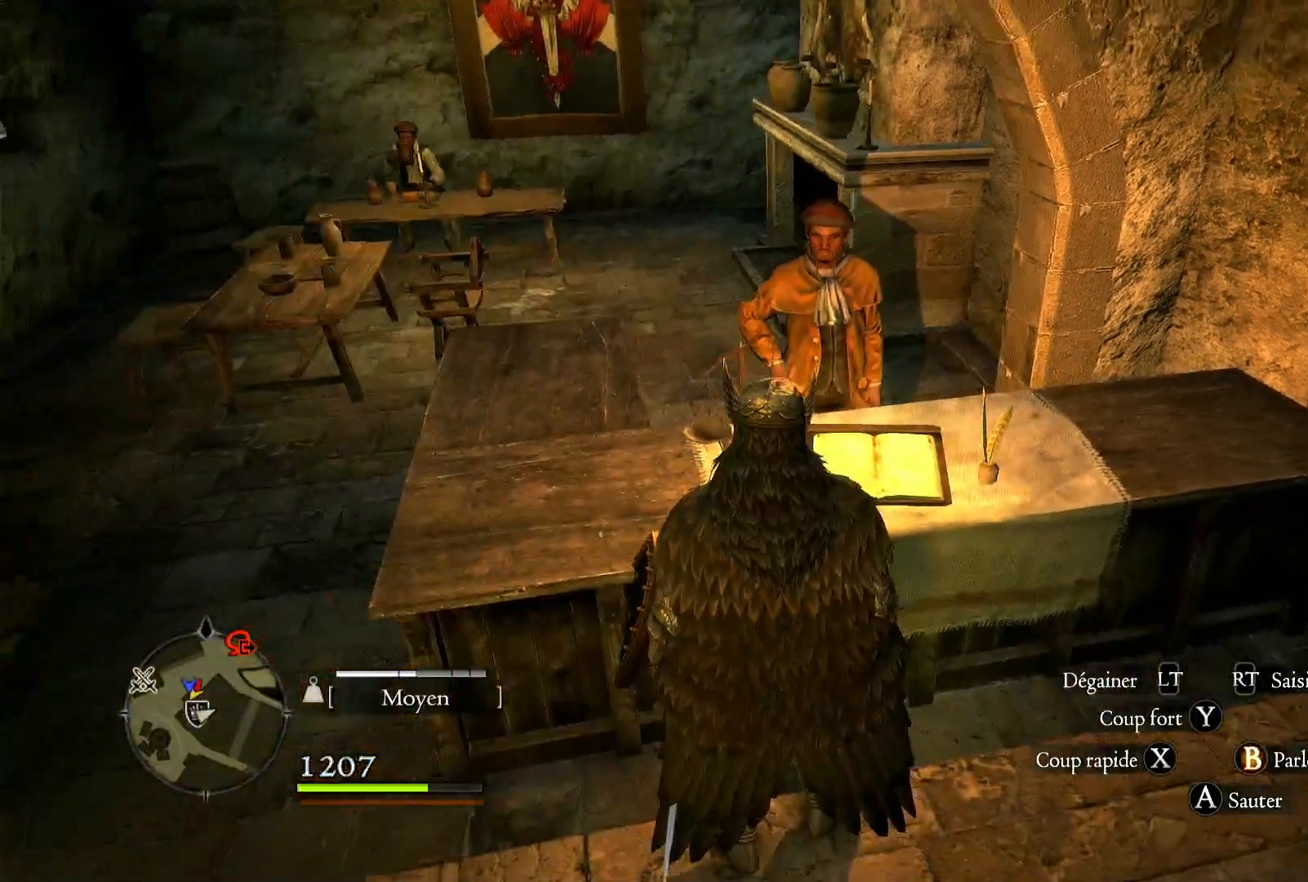
{"buttons": [], "left_stick": "center", "right_stick": "center", "events": [[67, "left_stick", "up"], [300, "left_stick", "center"]]}
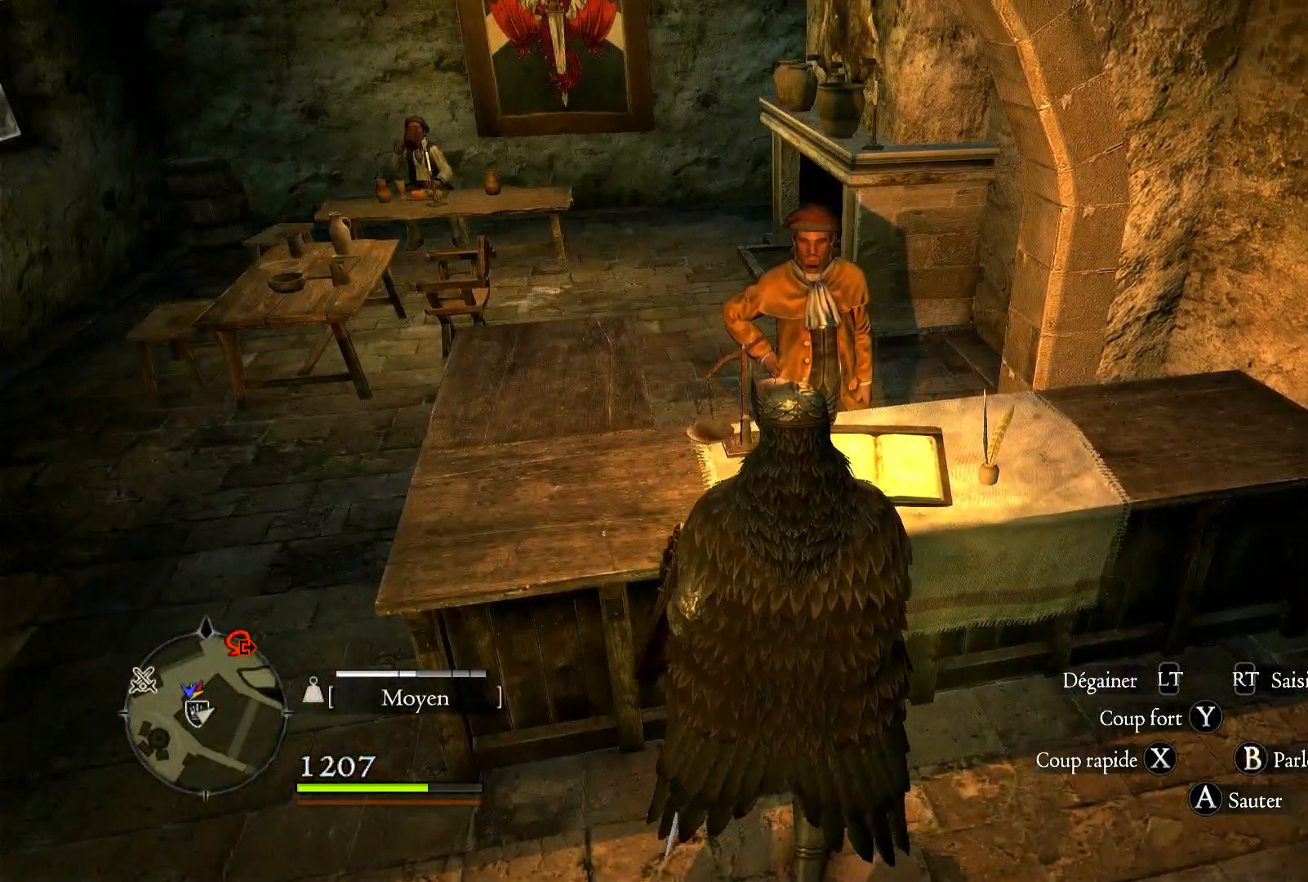
{"buttons": [], "left_stick": "center", "right_stick": "center", "events": [[117, "B", "down"], [200, "B", "up"]]}
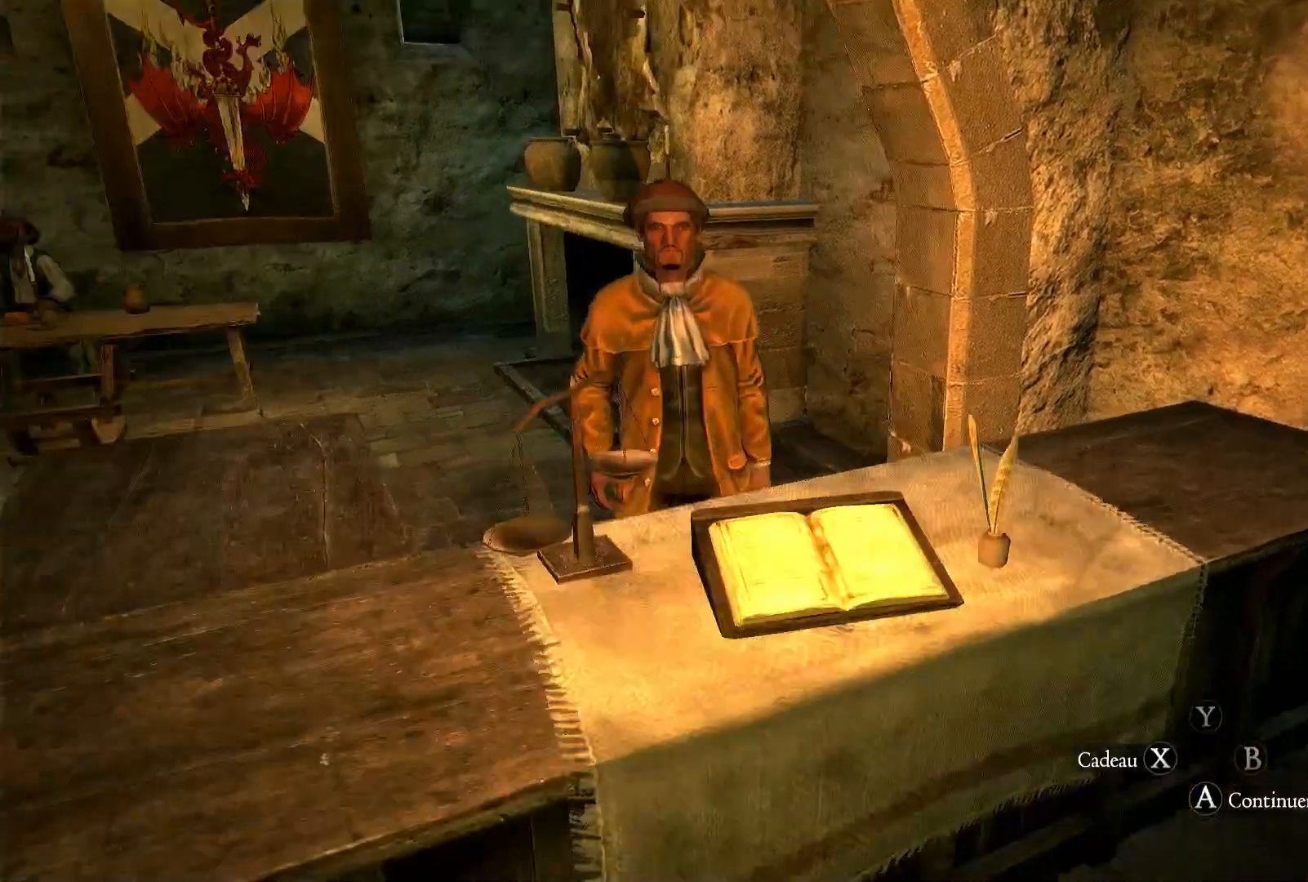
{"buttons": [], "left_stick": "center", "right_stick": "center", "events": []}
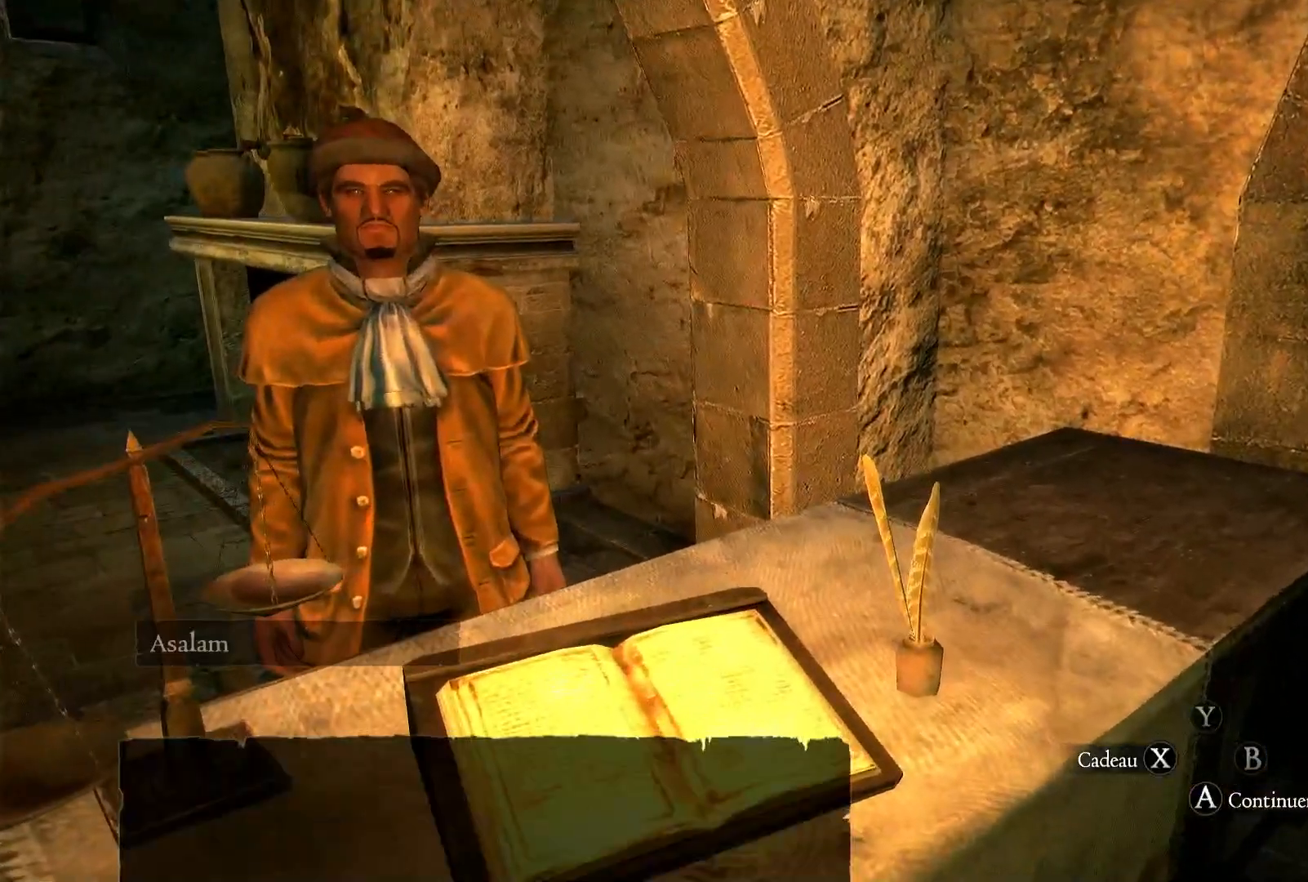
{"buttons": [], "left_stick": "center", "right_stick": "center", "events": [[200, "A", "down"], [333, "A", "up"]]}
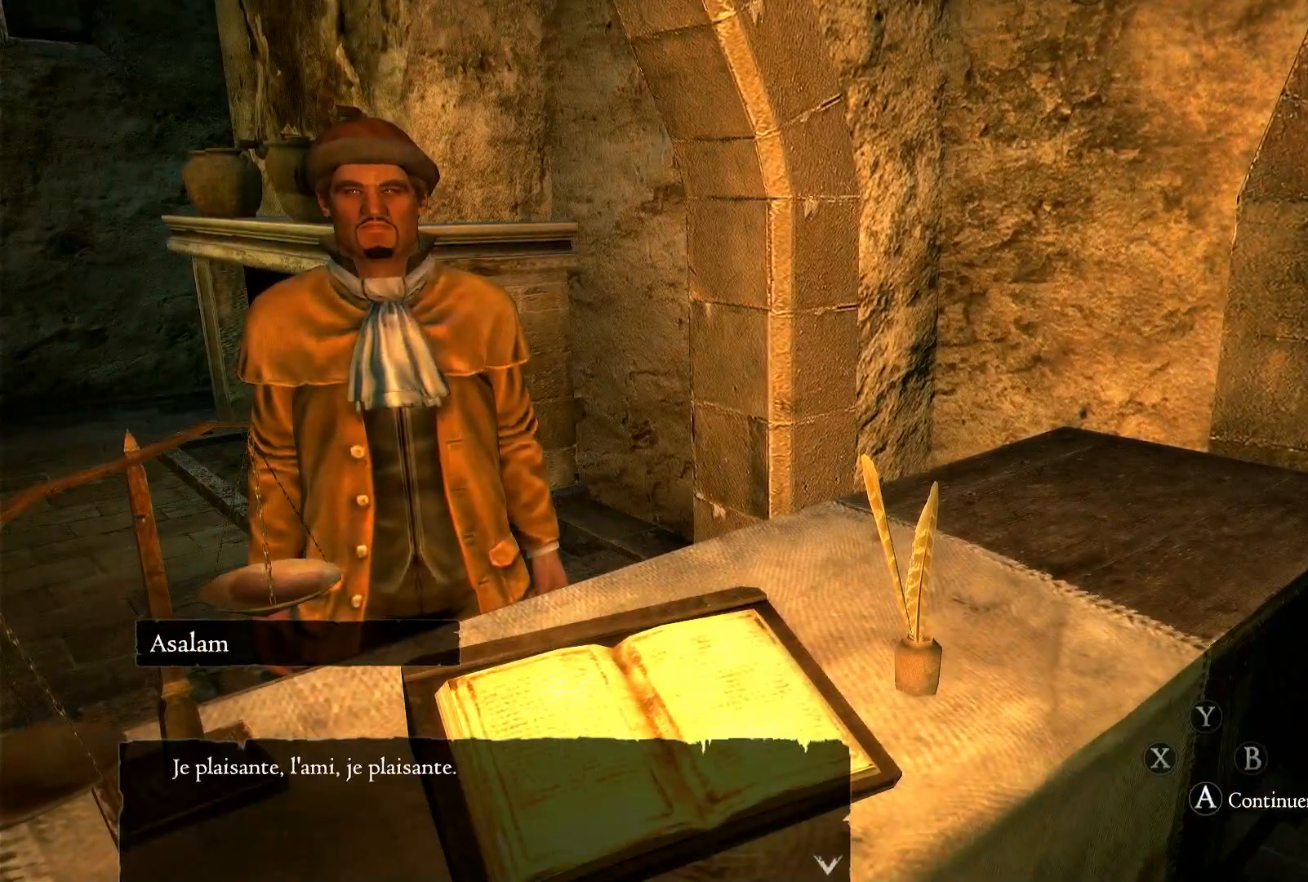
{"buttons": [], "left_stick": "center", "right_stick": "center", "events": [[100, "A", "down"], [200, "A", "up"]]}
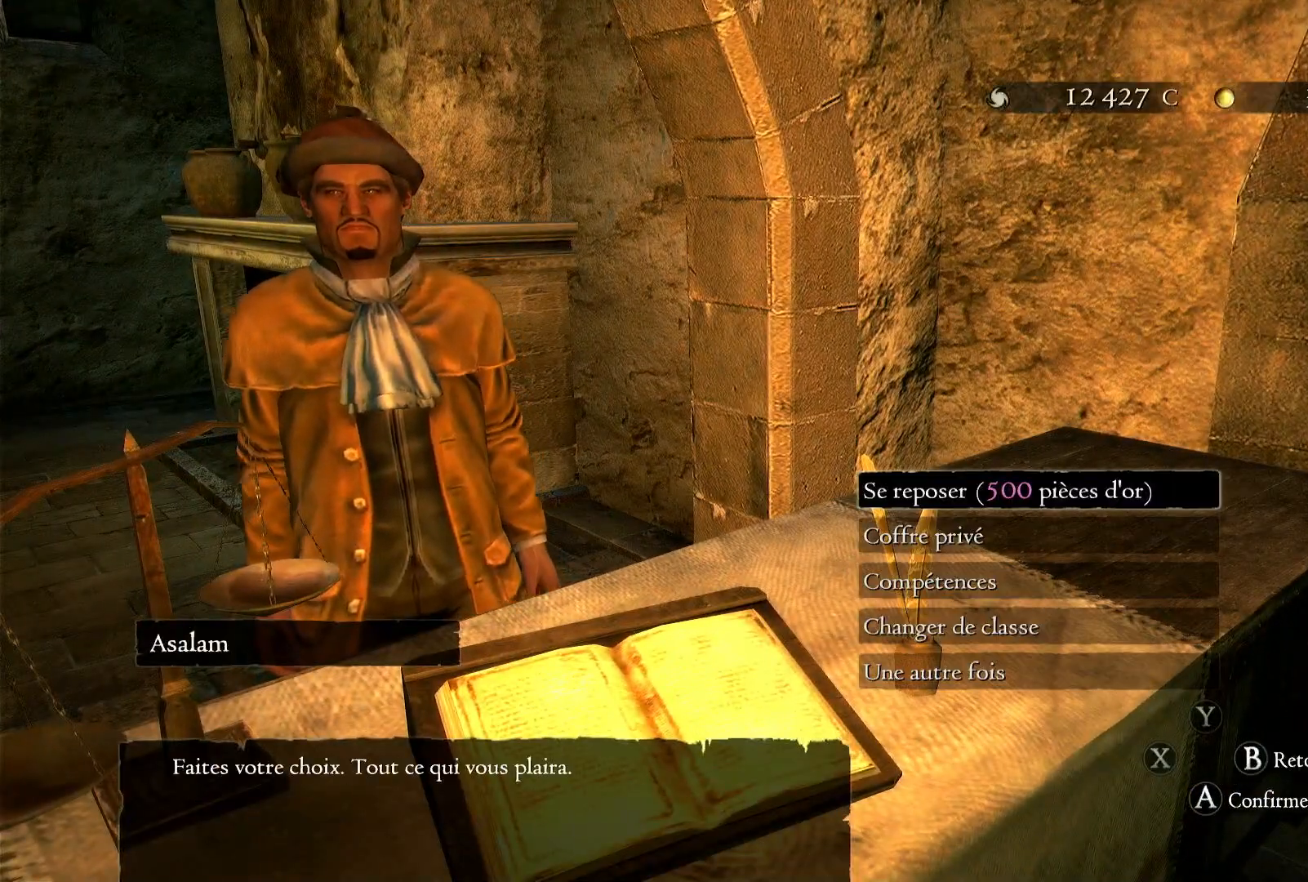
{"buttons": [], "left_stick": "center", "right_stick": "center", "events": [[100, "left_stick", "down"], [267, "left_stick", "center"], [333, "left_stick", "down"], [500, "left_stick", "center"]]}
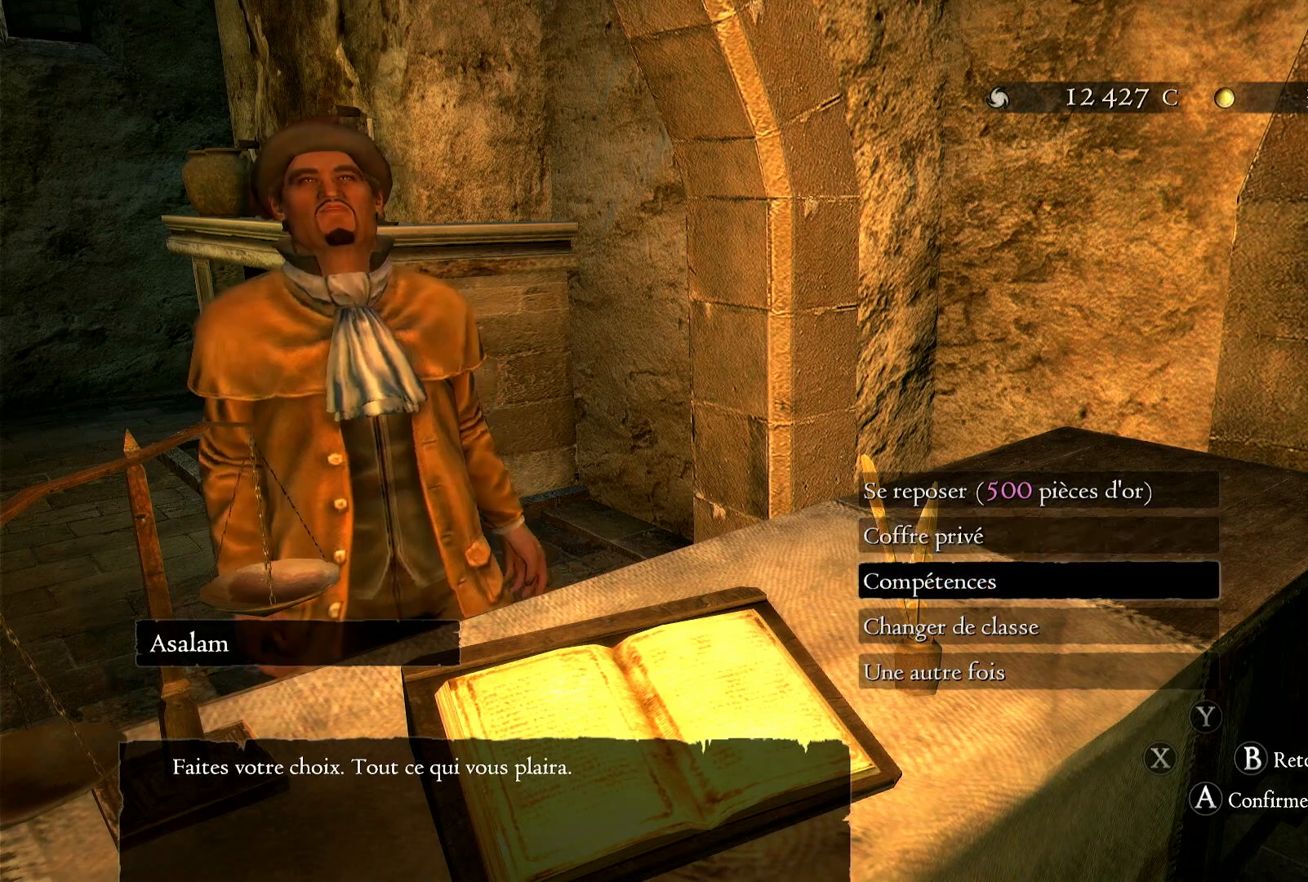
{"buttons": [], "left_stick": "center", "right_stick": "center", "events": [[367, "A", "down"], [467, "A", "up"]]}
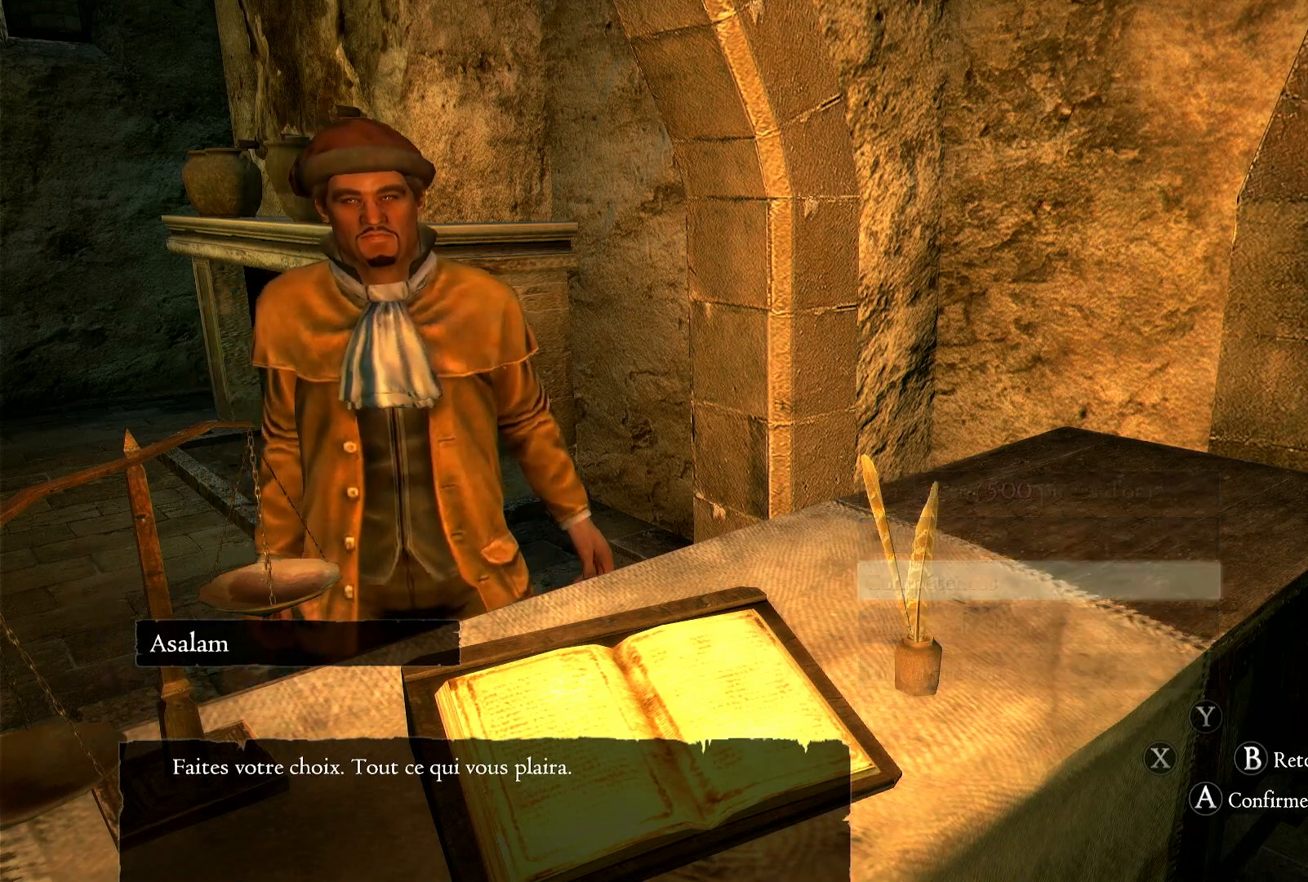
{"buttons": [], "left_stick": "center", "right_stick": "center", "events": []}
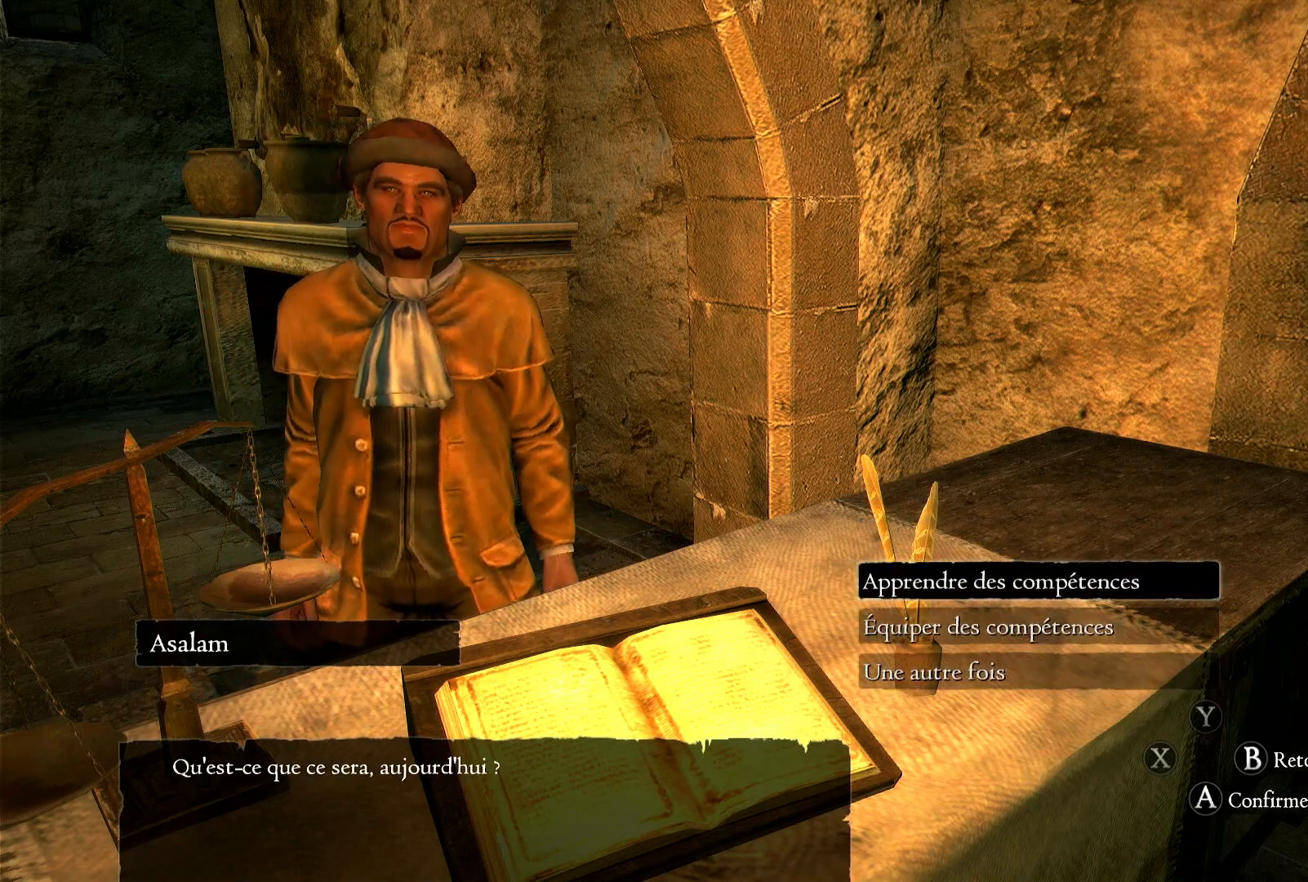
{"buttons": [], "left_stick": "center", "right_stick": "center", "events": [[167, "A", "down"], [300, "A", "up"]]}
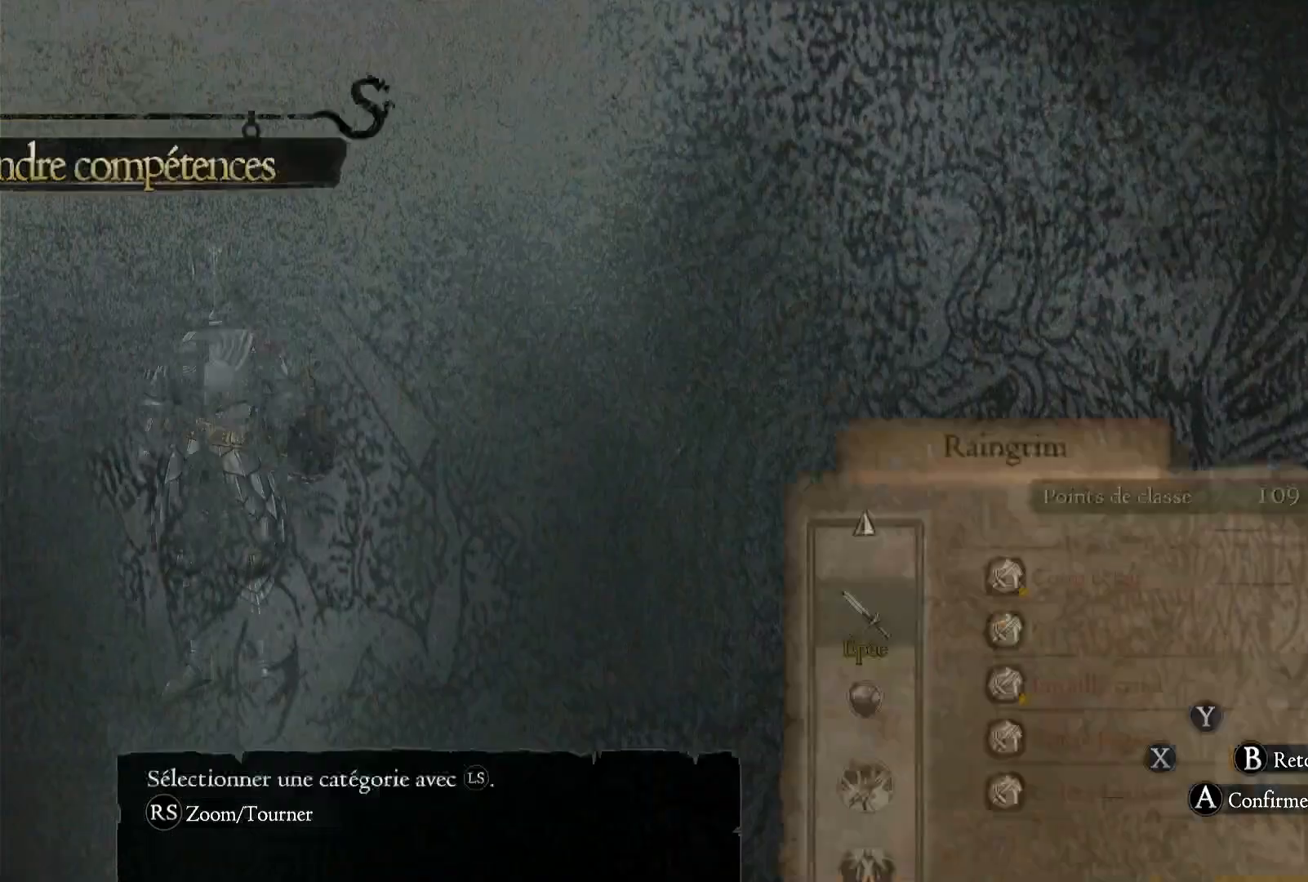
{"buttons": [], "left_stick": "center", "right_stick": "center", "events": []}
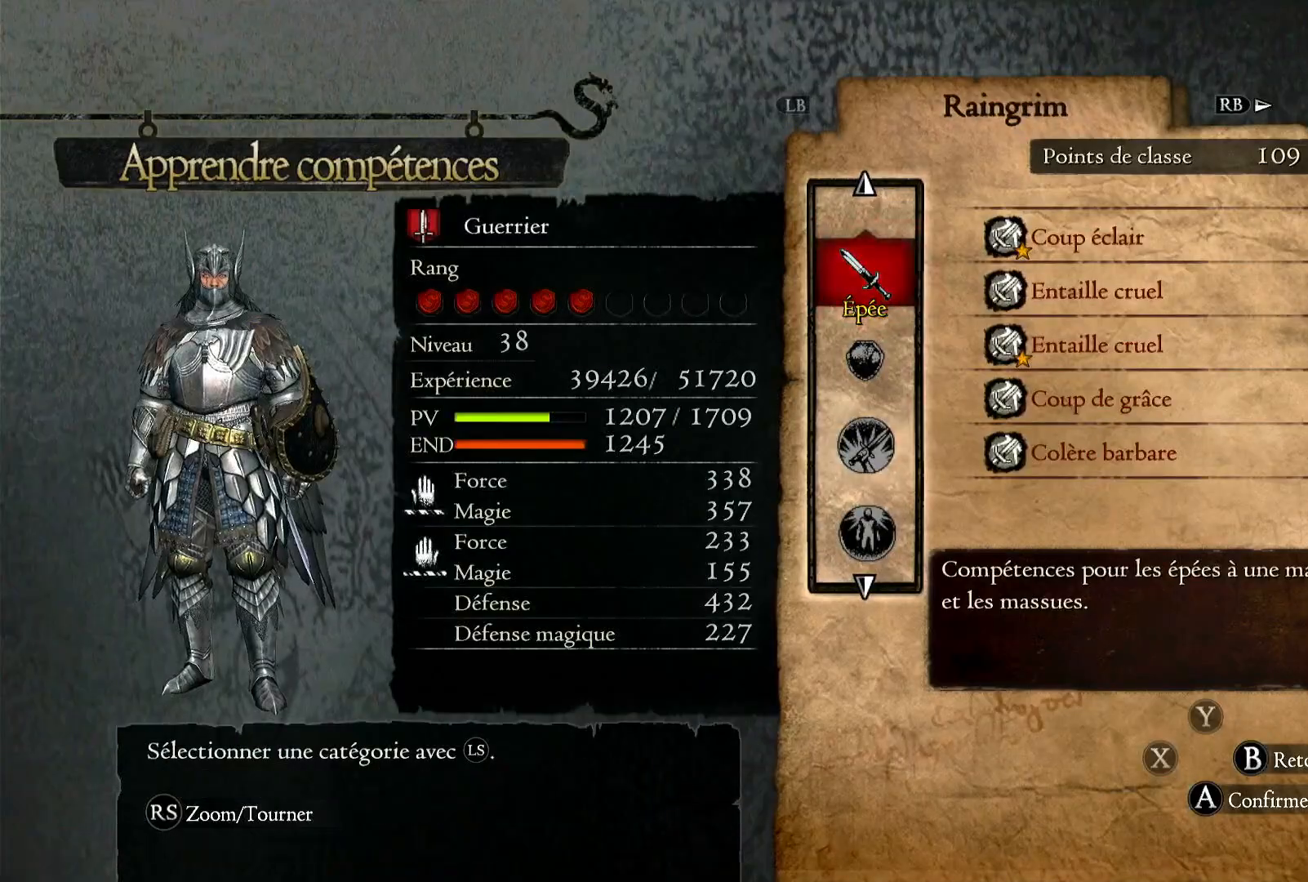
{"buttons": [], "left_stick": "center", "right_stick": "center", "events": []}
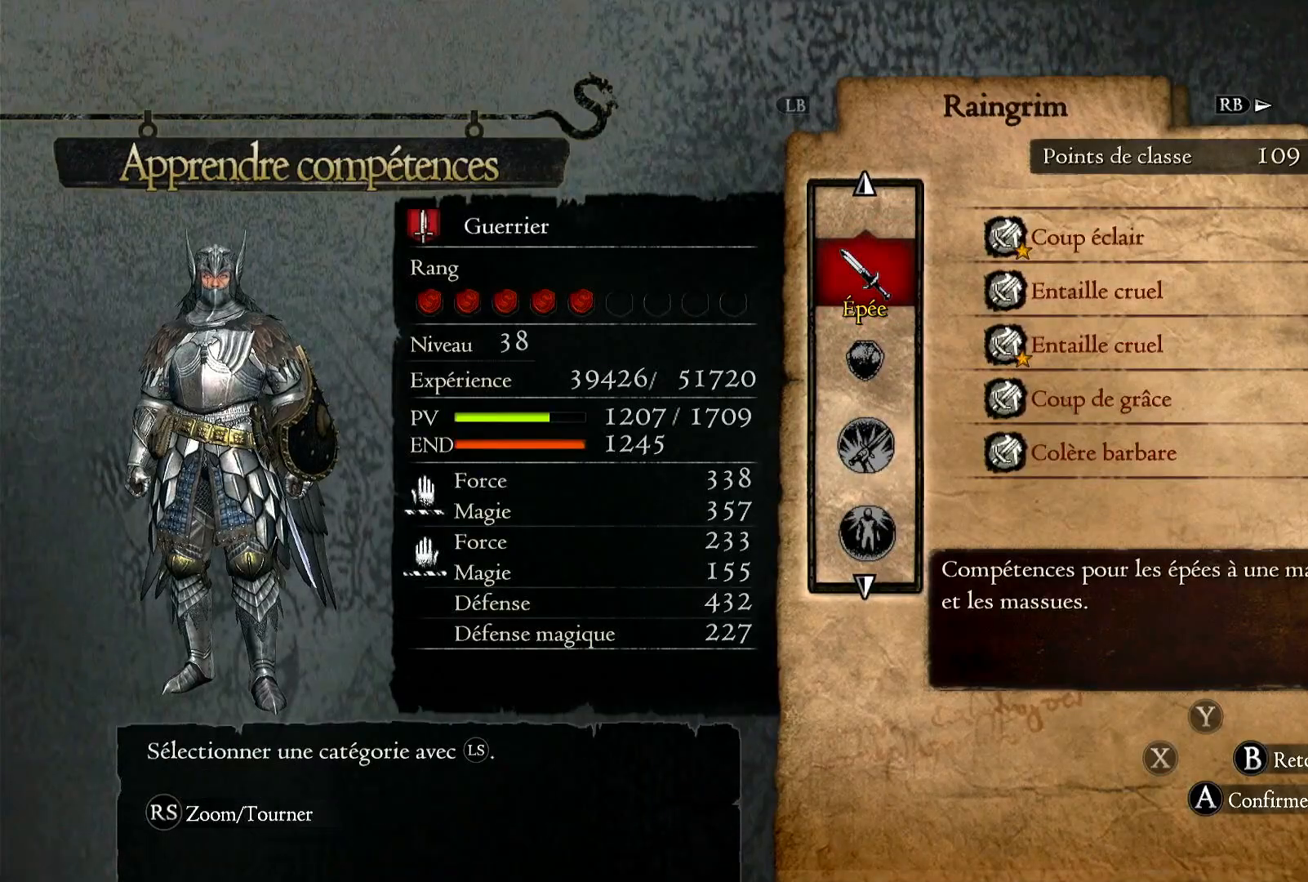
{"buttons": [], "left_stick": "center", "right_stick": "center", "events": [[200, "B", "down"], [333, "B", "up"]]}
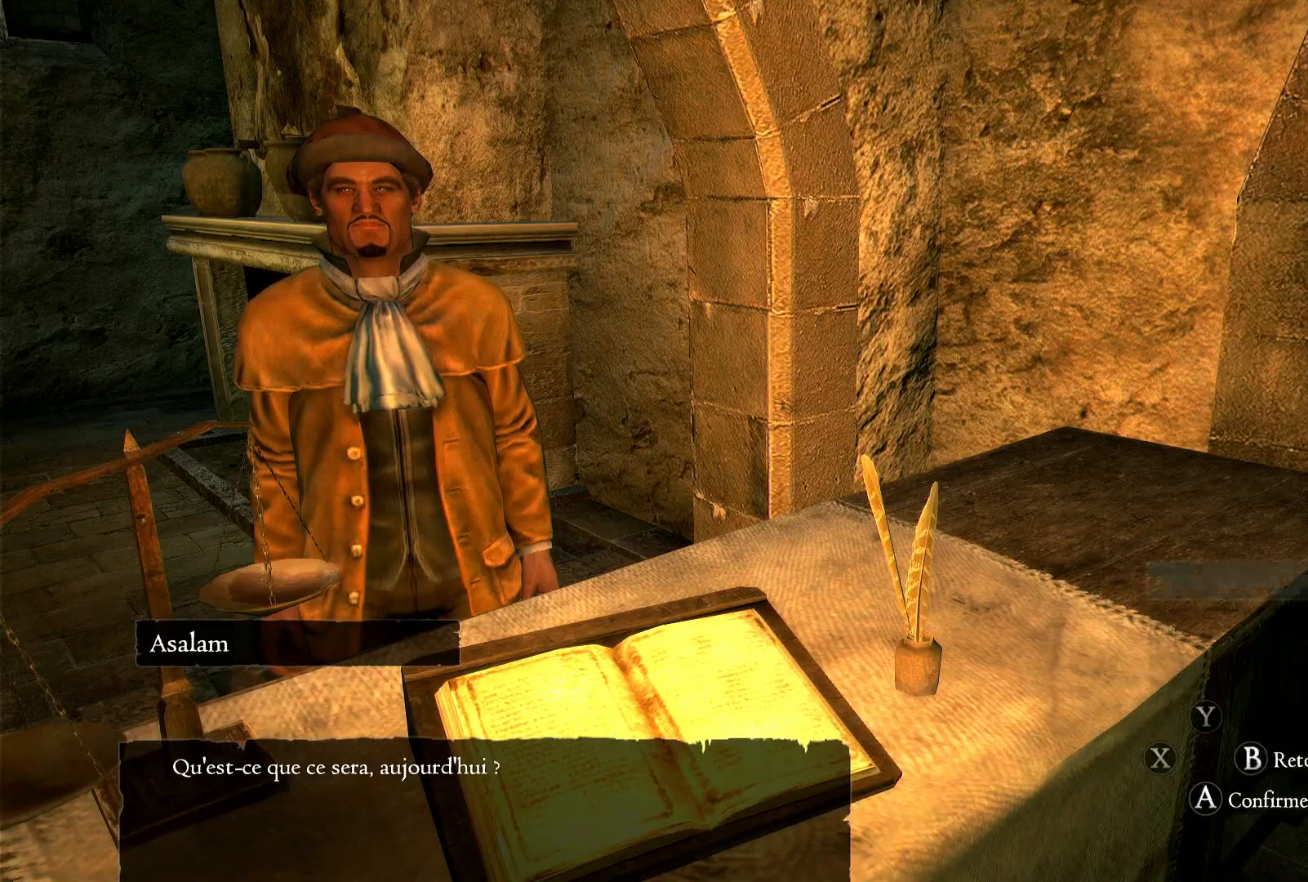
{"buttons": [], "left_stick": "center", "right_stick": "center", "events": [[267, "B", "down"], [400, "B", "up"]]}
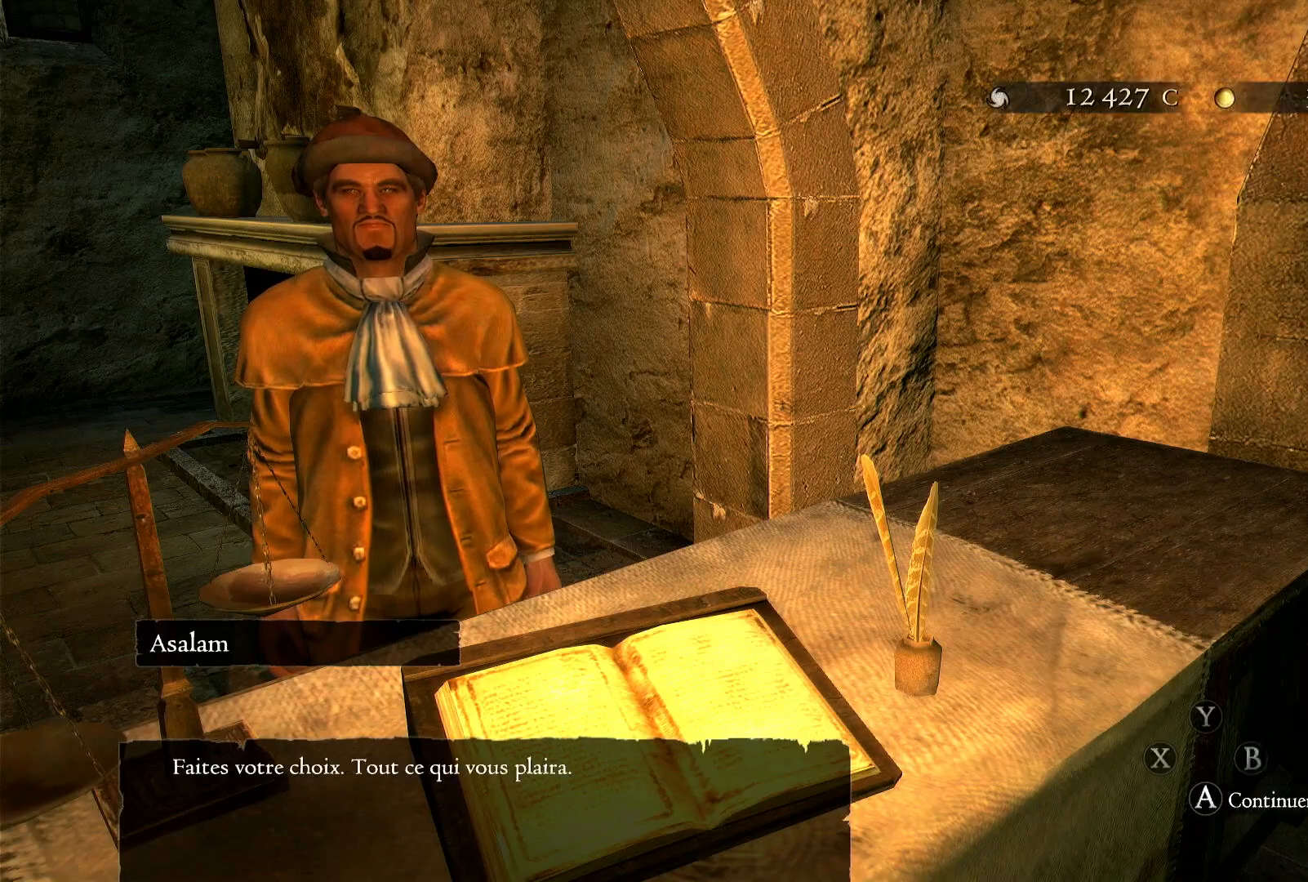
{"buttons": [], "left_stick": "center", "right_stick": "center", "events": [[300, "B", "down"], [400, "B", "up"]]}
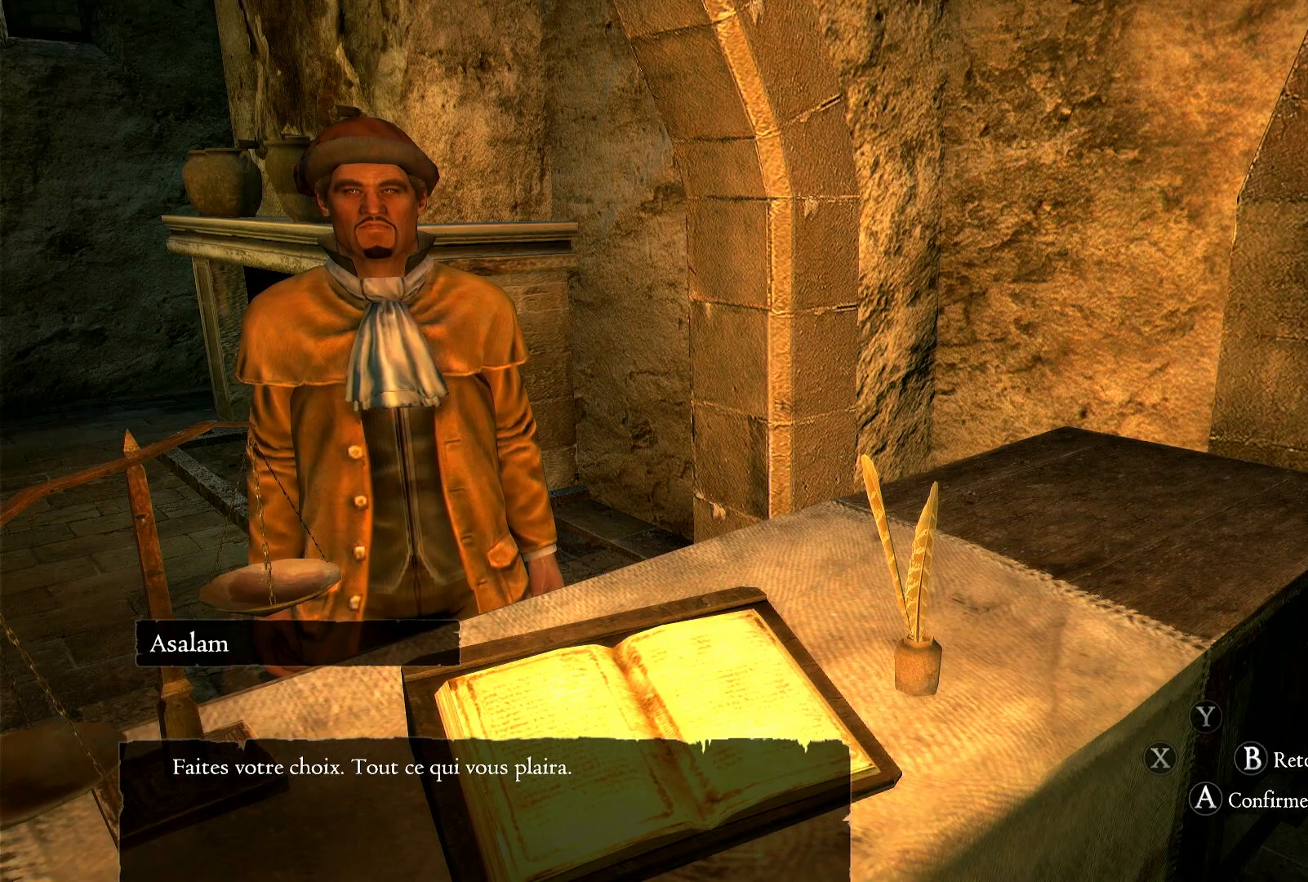
{"buttons": [], "left_stick": "center", "right_stick": "center", "events": [[433, "B", "down"], [500, "B", "up"]]}
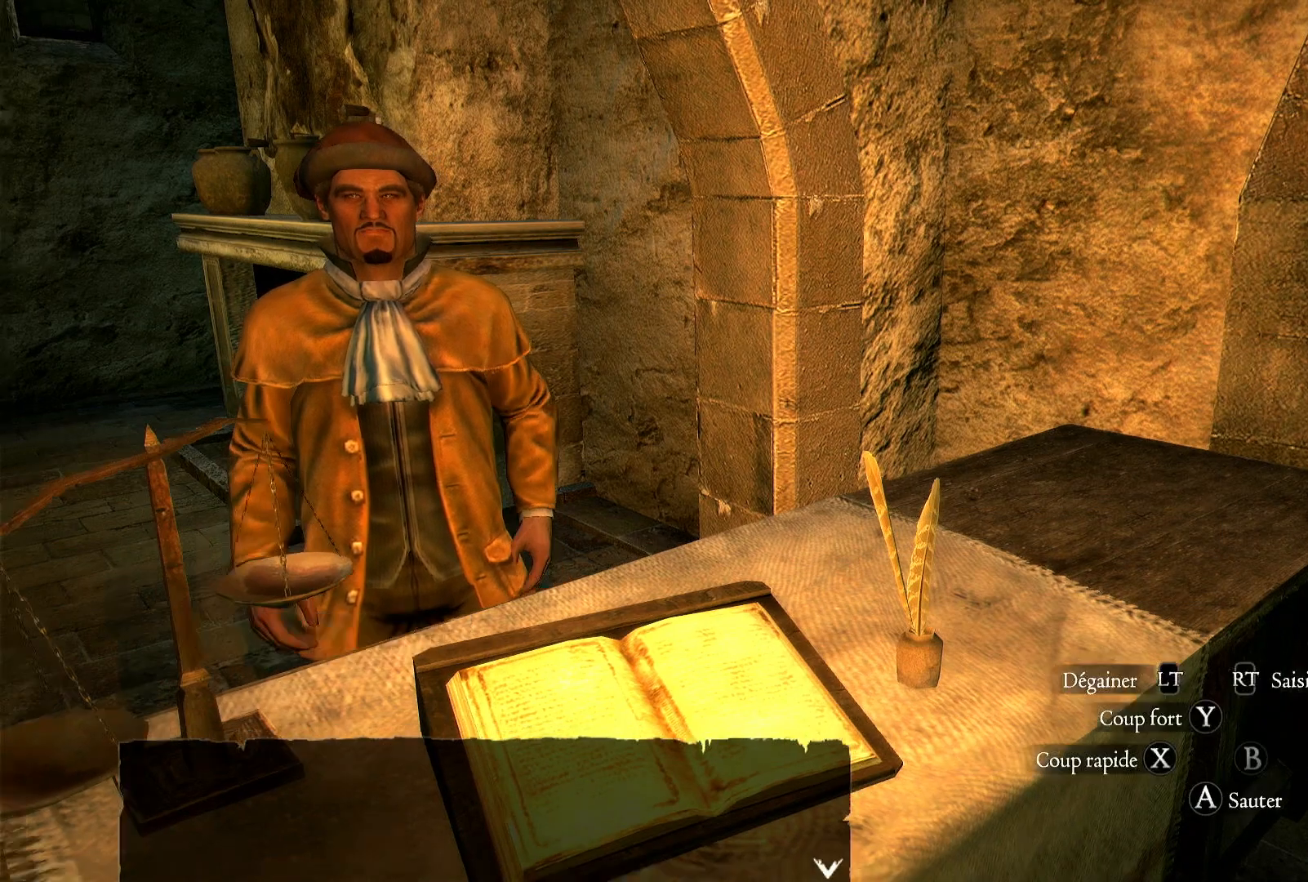
{"buttons": [], "left_stick": "down", "right_stick": "left", "events": [[367, "left_stick", "down"], [367, "right_stick", "left"]]}